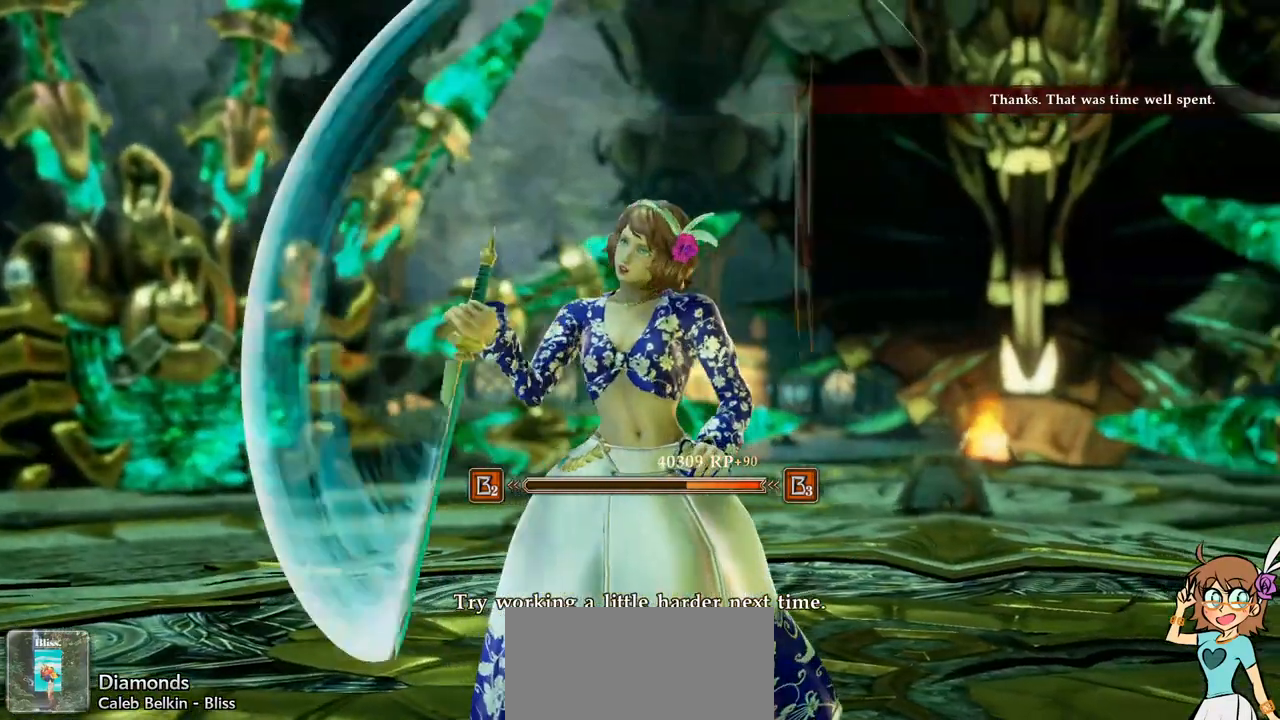
Gameplay with a controller (Xbox layout); each line is a JSON object with the inputs held at the frame after it. "events" lists button and stick changes between this image and that frame as [ms after this image, input, new state], when the widget could be followed in between. Not read: L3 R3 SELECT START.
{"buttons": [], "left_stick": "center", "right_stick": "center", "events": []}
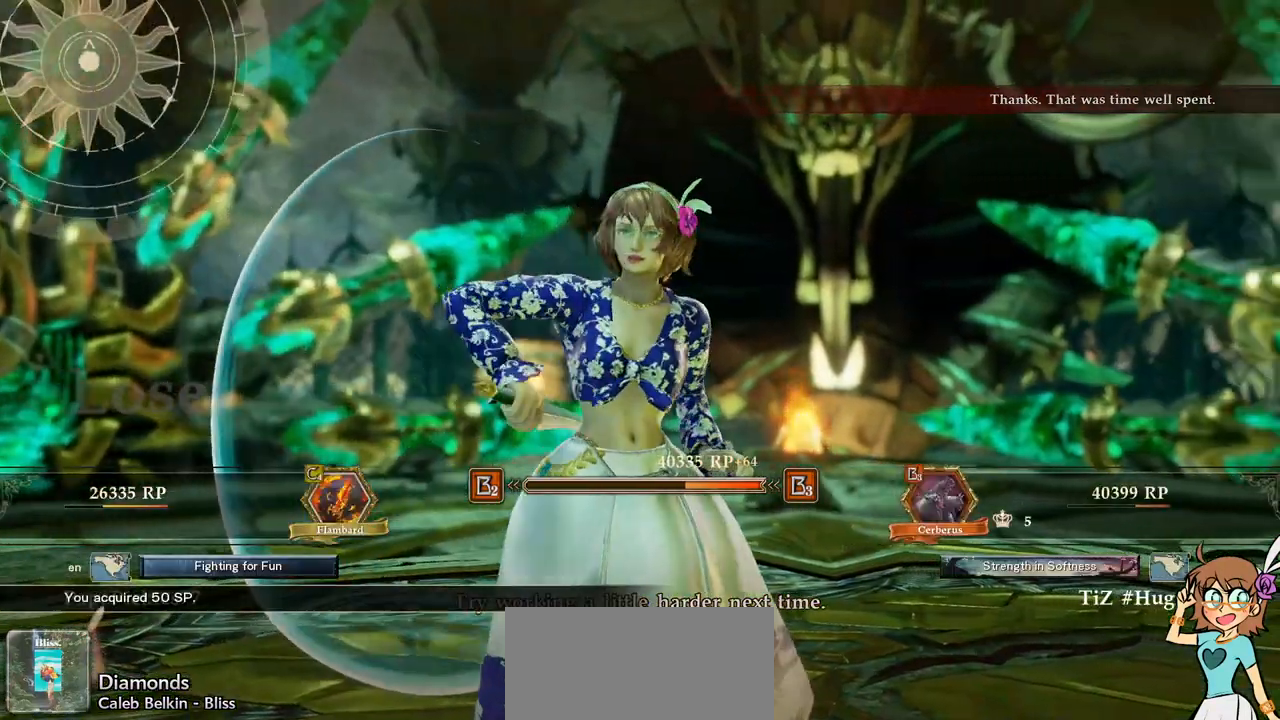
{"buttons": [], "left_stick": "center", "right_stick": "center"}
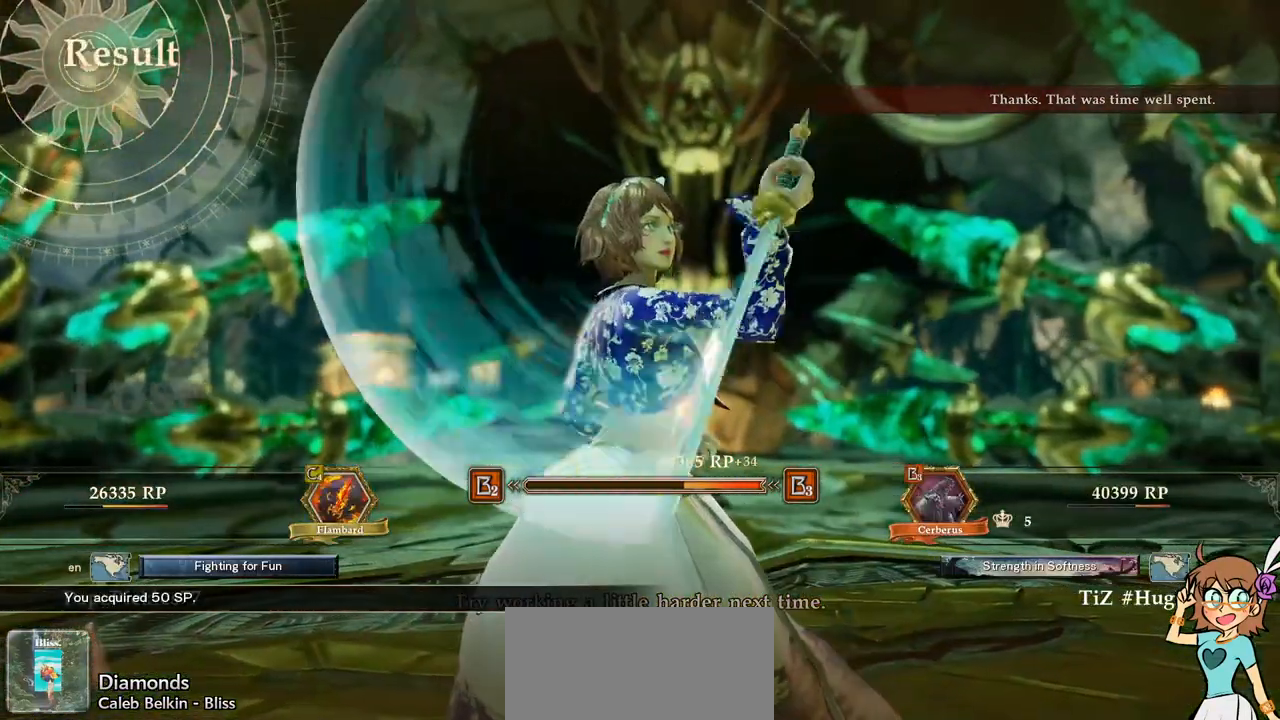
{"buttons": [], "left_stick": "center", "right_stick": "center", "events": [[33, "A", "down"], [33, "right_stick", "down"], [133, "A", "up"], [133, "right_stick", "center"]]}
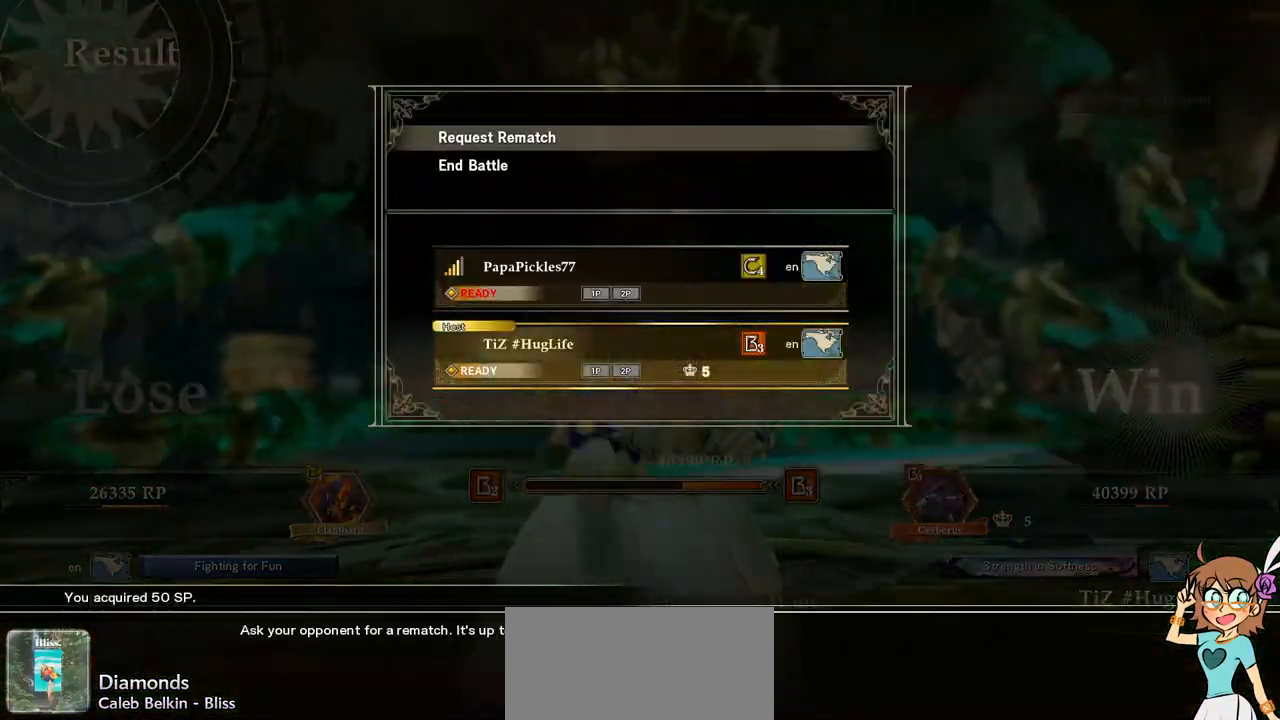
{"buttons": [], "left_stick": "center", "right_stick": "center", "events": [[183, "A", "down"], [183, "right_stick", "down"], [267, "A", "up"], [267, "right_stick", "center"]]}